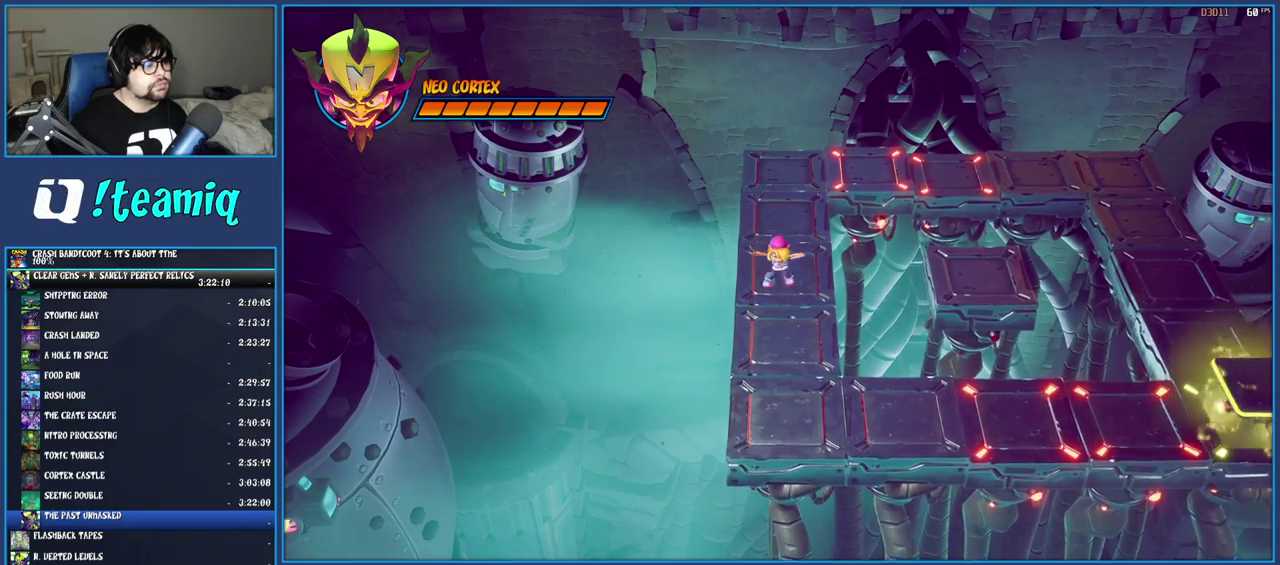
Gameplay with a controller (PlayStation layout); each line is a JSON object with the inputs held at the frame after it. "events" lists button and stick changes between this image and that frame as [ms after this image, input, new state], when the widget could be followed in between. Not read: L3 R3.
{"buttons": ["SQUARE"], "left_stick": "down-right", "right_stick": "center", "events": [[167, "left_stick", "down-right"], [300, "R1", "down"], [433, "R1", "up"], [483, "SQUARE", "down"]]}
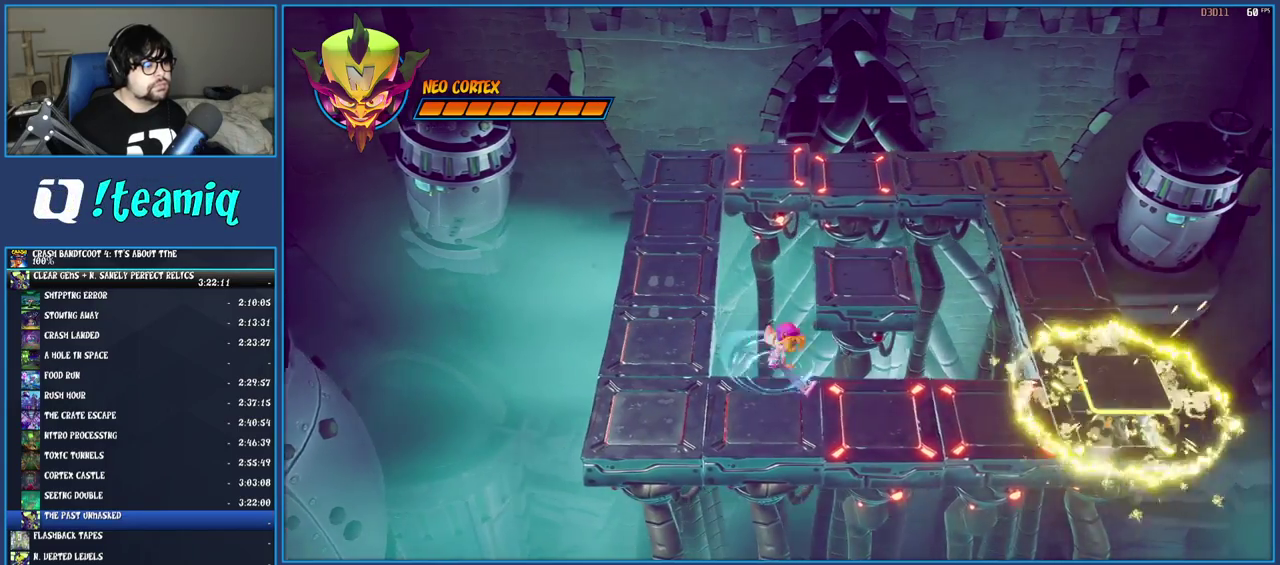
{"buttons": [], "left_stick": "down-right", "right_stick": "center", "events": [[17, "CROSS", "down"], [367, "SQUARE", "up"], [383, "CROSS", "up"]]}
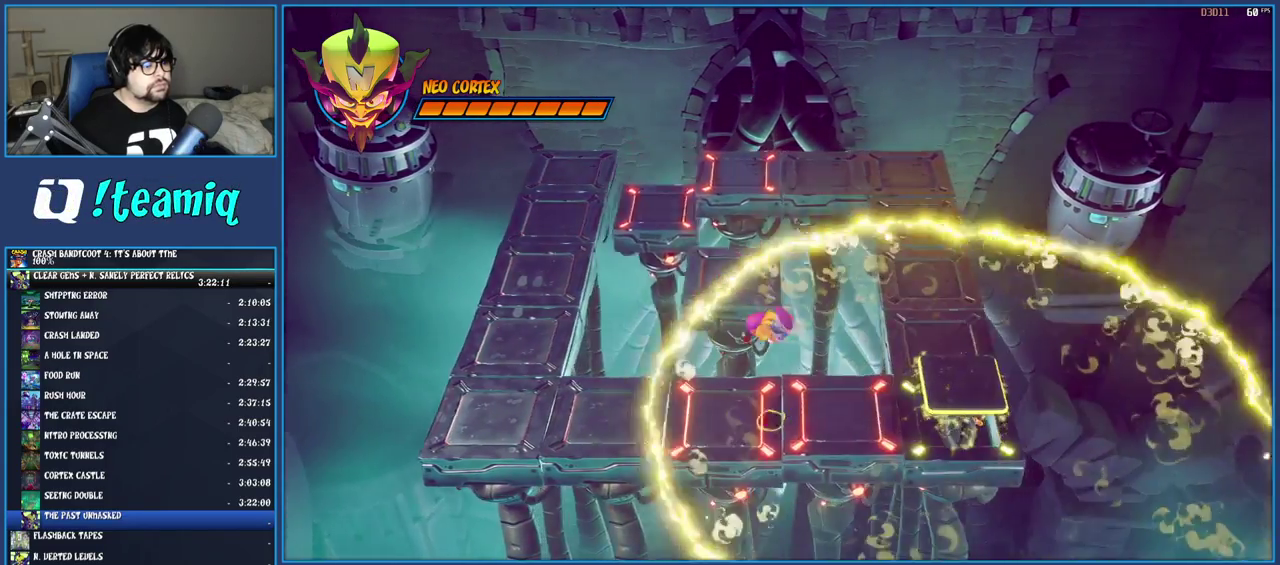
{"buttons": ["CROSS"], "left_stick": "right", "right_stick": "center", "events": [[17, "CROSS", "down"], [350, "left_stick", "right"]]}
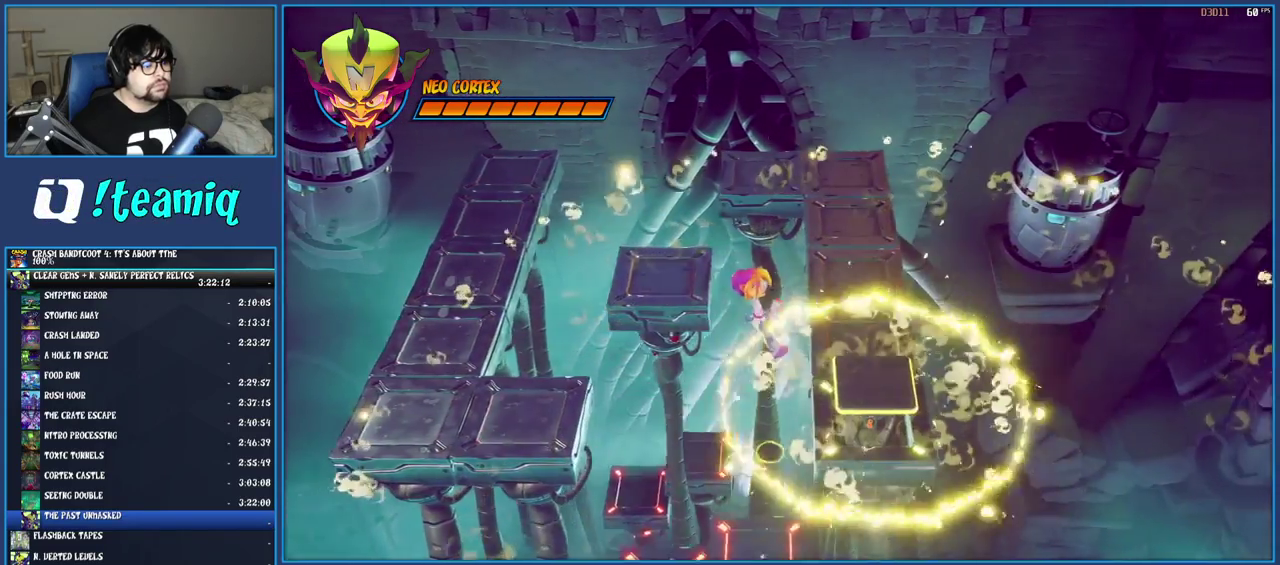
{"buttons": [], "left_stick": "center", "right_stick": "center", "events": [[83, "CROSS", "up"], [333, "CIRCLE", "down"], [350, "left_stick", "center"], [450, "CIRCLE", "up"]]}
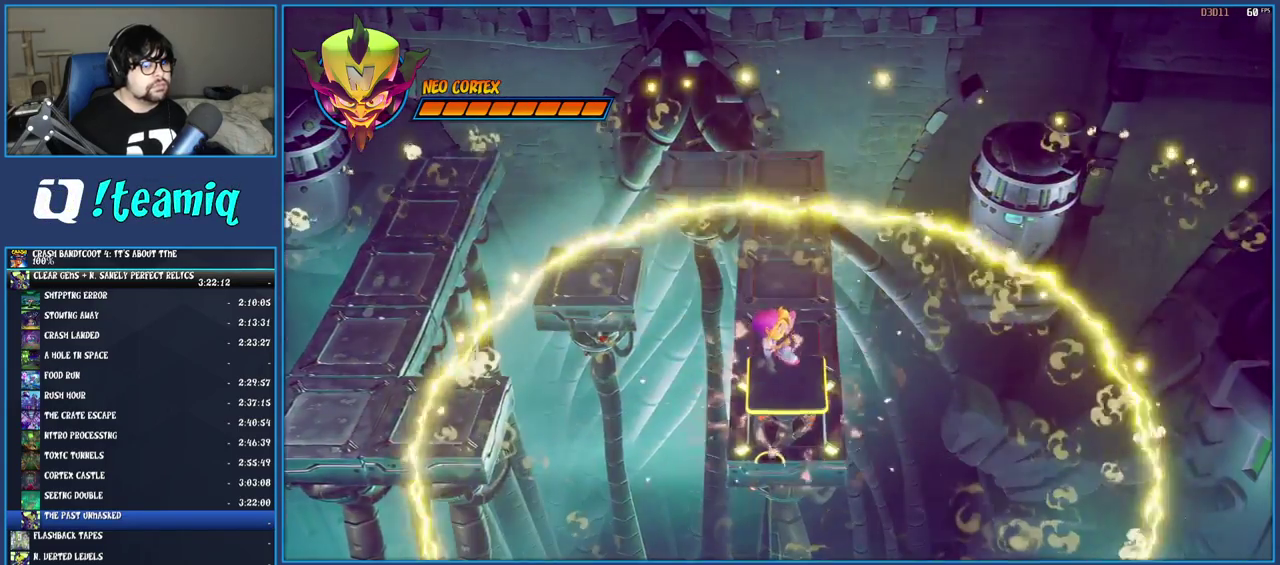
{"buttons": [], "left_stick": "up", "right_stick": "center", "events": [[17, "CIRCLE", "down"], [133, "CIRCLE", "up"], [183, "CIRCLE", "down"], [267, "CIRCLE", "up"], [350, "CIRCLE", "down"], [367, "left_stick", "up"], [450, "CIRCLE", "up"]]}
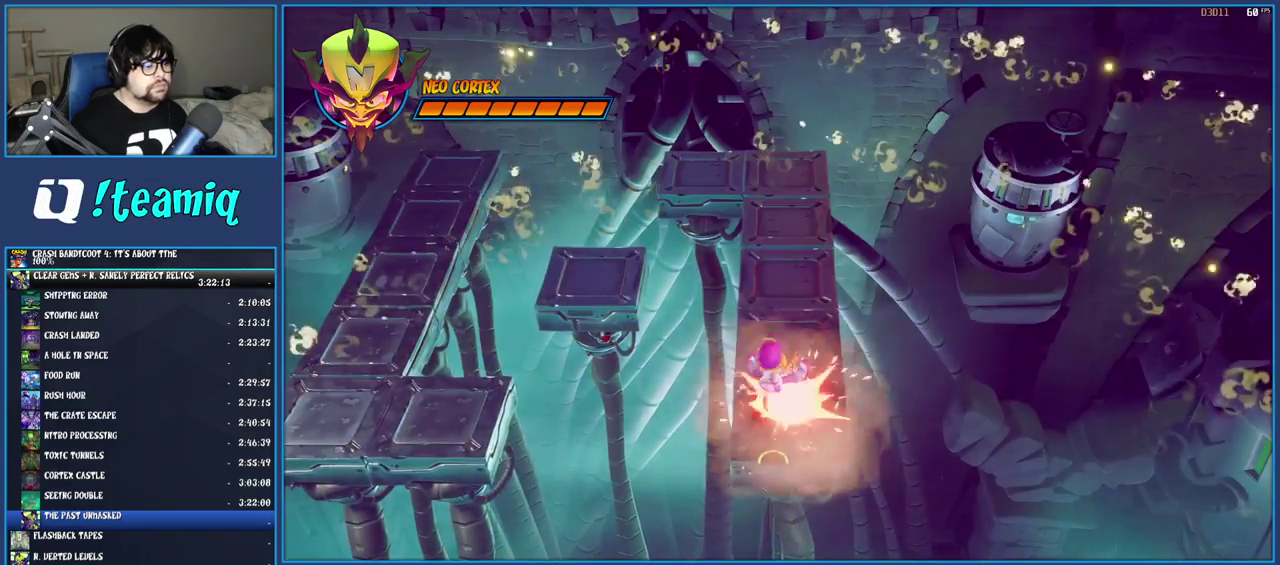
{"buttons": [], "left_stick": "up", "right_stick": "center", "events": []}
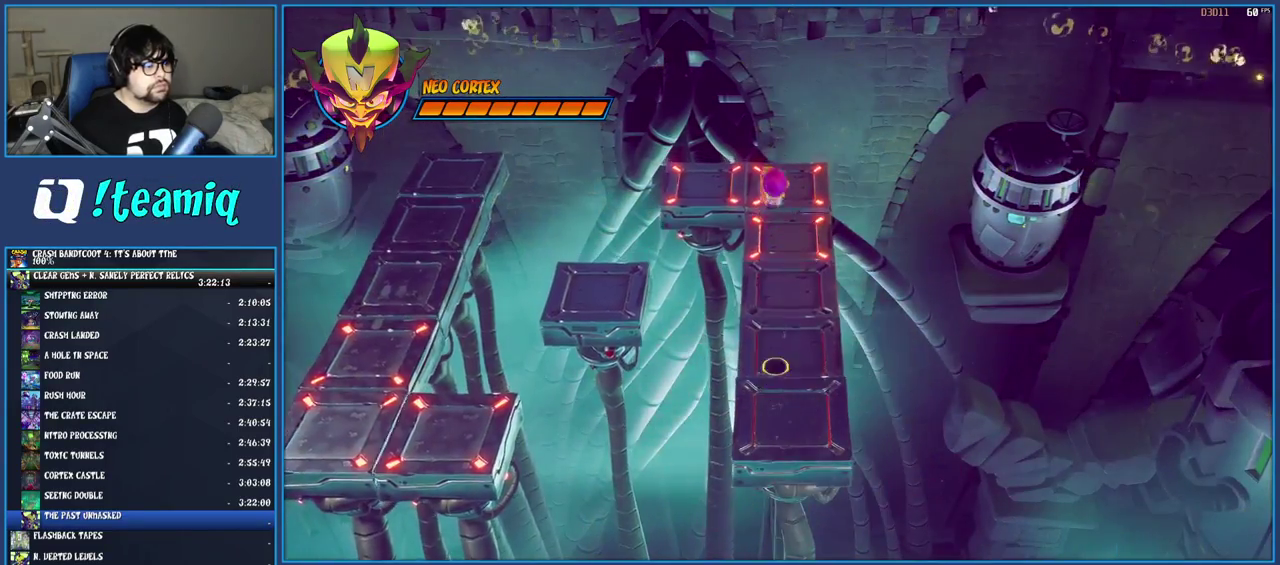
{"buttons": [], "left_stick": "left", "right_stick": "center", "events": [[417, "left_stick", "up-left"], [483, "left_stick", "left"]]}
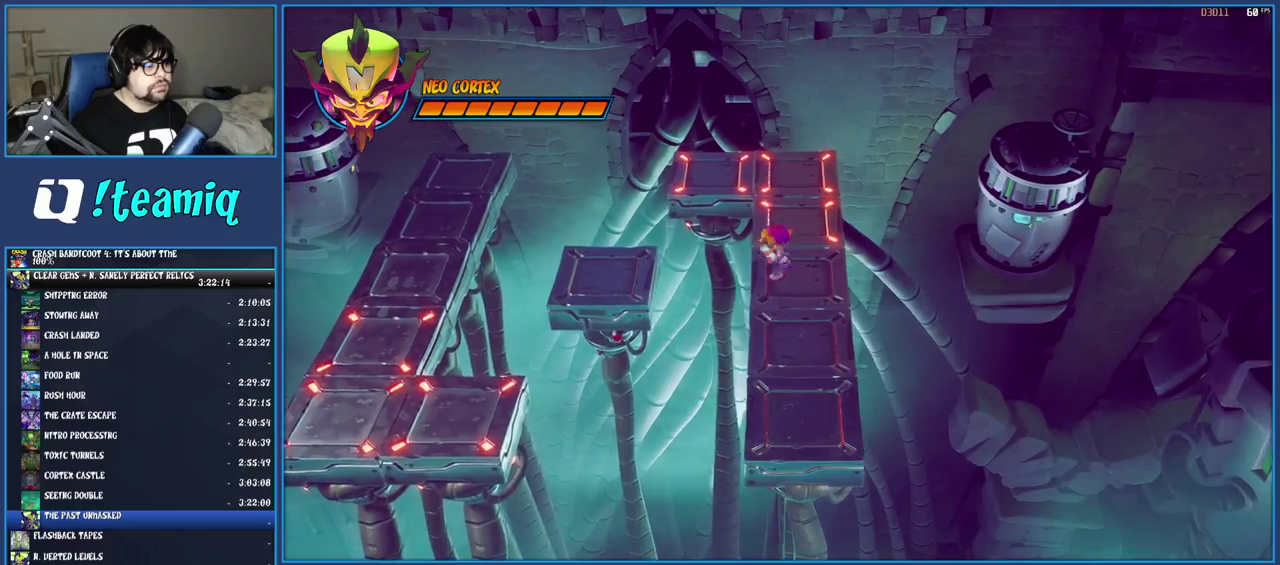
{"buttons": [], "left_stick": "left", "right_stick": "center", "events": [[50, "CROSS", "down"], [217, "CROSS", "up"]]}
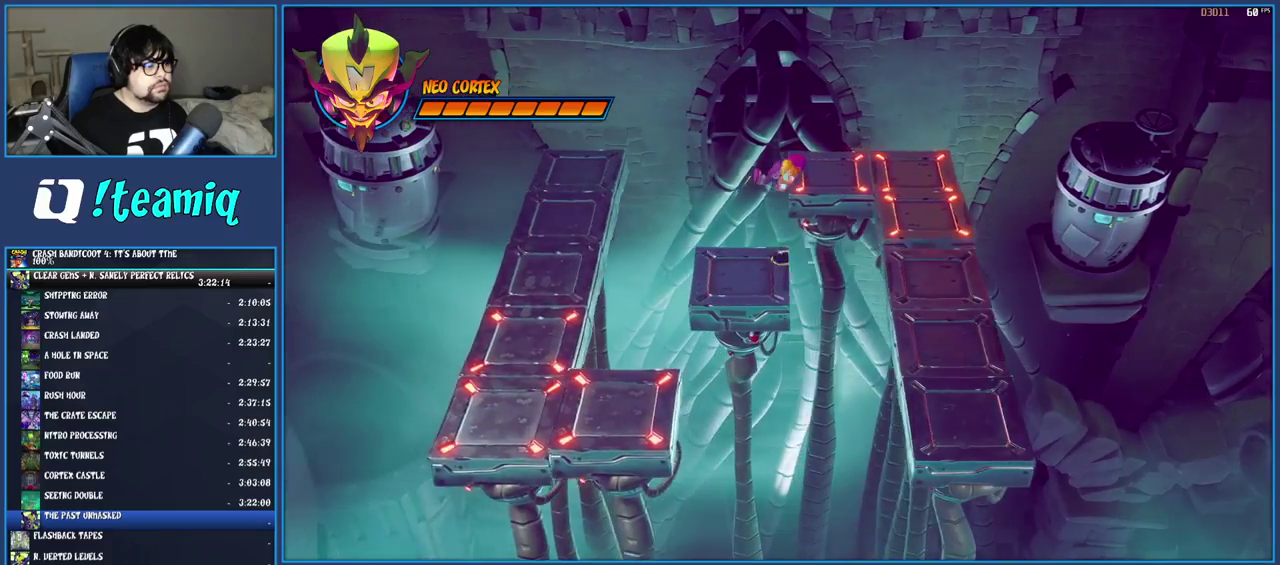
{"buttons": [], "left_stick": "center", "right_stick": "center", "events": [[67, "left_stick", "center"], [317, "left_stick", "down"], [417, "left_stick", "center"]]}
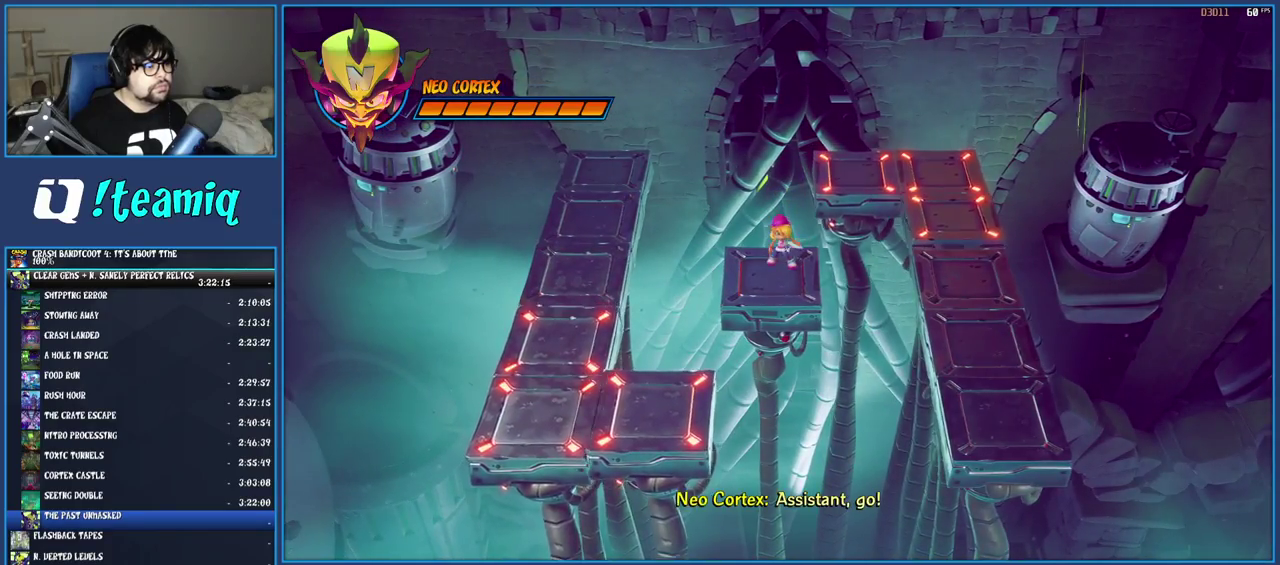
{"buttons": ["CROSS", "SQUARE"], "left_stick": "down-right", "right_stick": "center", "events": [[217, "left_stick", "down-right"], [333, "R1", "down"], [400, "left_stick", "up-left"], [433, "R1", "up"], [450, "SQUARE", "down"], [450, "left_stick", "down-right"], [483, "CROSS", "down"]]}
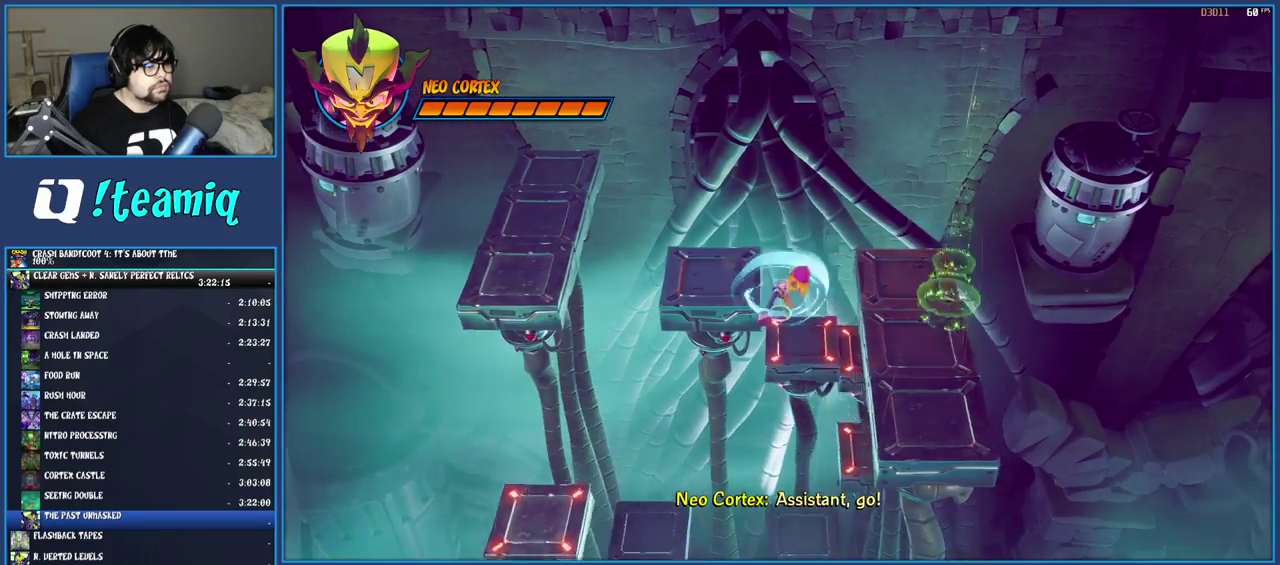
{"buttons": [], "left_stick": "down-right", "right_stick": "center", "events": [[133, "SQUARE", "up"], [167, "CROSS", "up"], [333, "SQUARE", "down"], [467, "SQUARE", "up"]]}
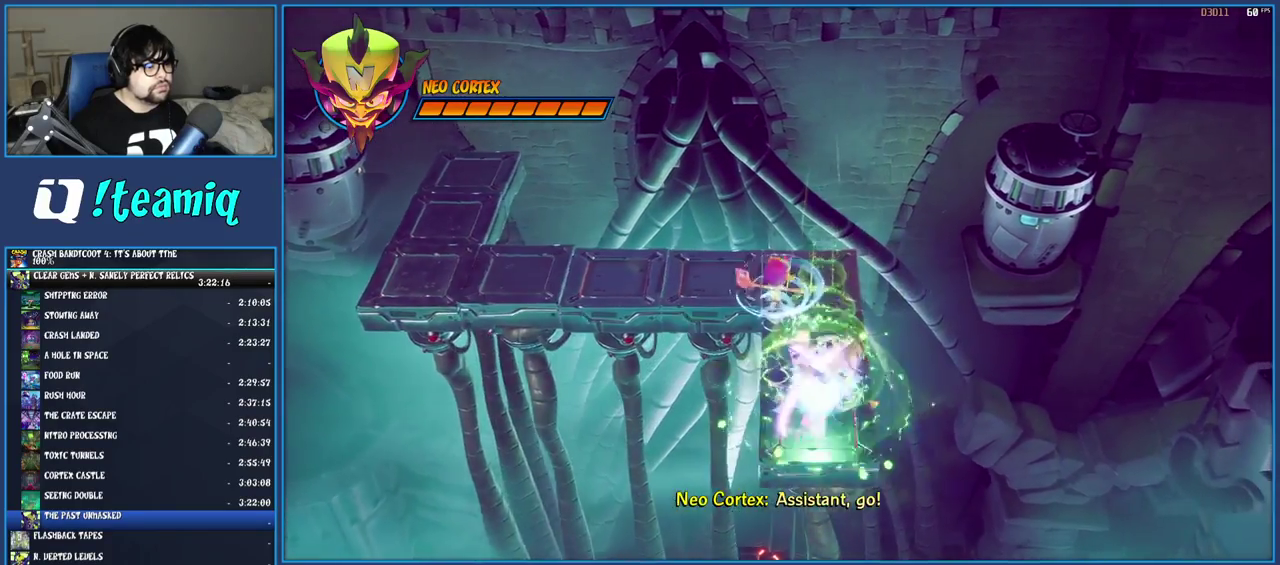
{"buttons": ["TRIANGLE"], "left_stick": "center", "right_stick": "center", "events": [[33, "SQUARE", "down"], [100, "left_stick", "center"], [133, "SQUARE", "up"], [433, "TRIANGLE", "down"]]}
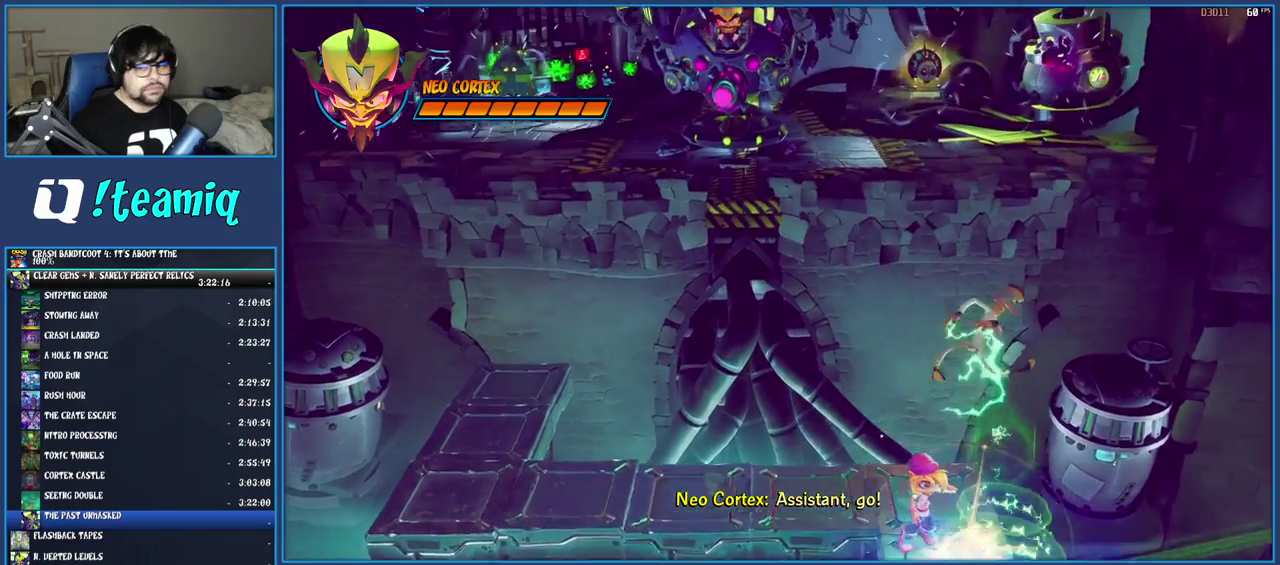
{"buttons": ["TRIANGLE"], "left_stick": "center", "right_stick": "center", "events": [[33, "TRIANGLE", "up"], [100, "TRIANGLE", "down"], [200, "TRIANGLE", "up"], [267, "TRIANGLE", "down"], [367, "TRIANGLE", "up"], [433, "TRIANGLE", "down"]]}
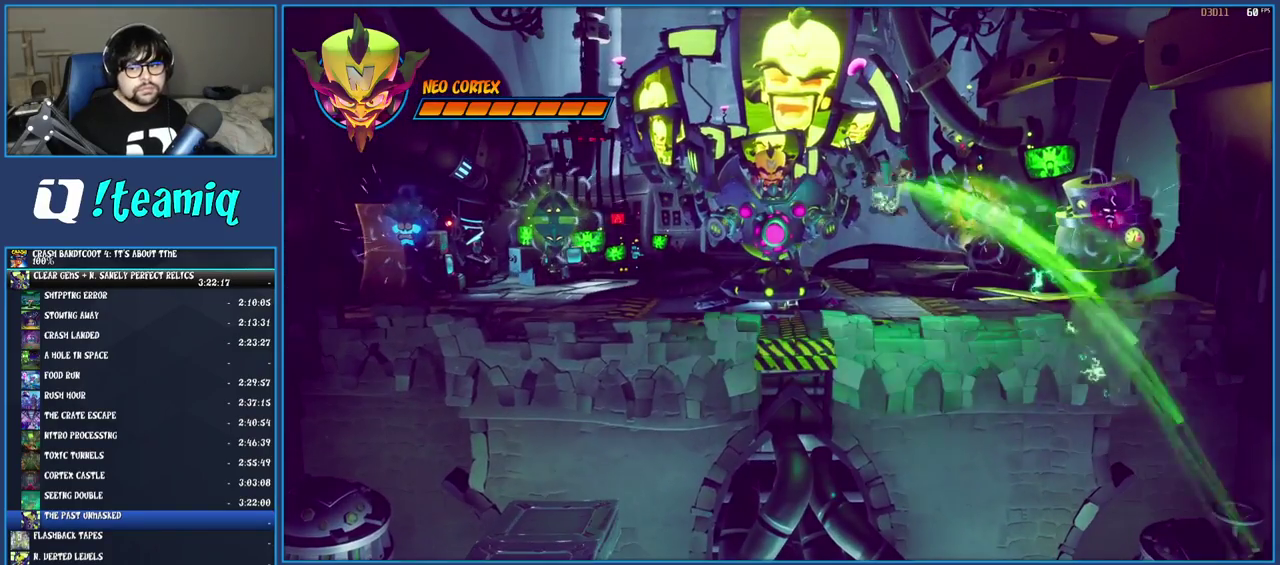
{"buttons": [], "left_stick": "center", "right_stick": "center", "events": [[167, "TRIANGLE", "up"], [233, "TRIANGLE", "down"], [333, "TRIANGLE", "up"], [400, "TRIANGLE", "down"], [483, "TRIANGLE", "up"]]}
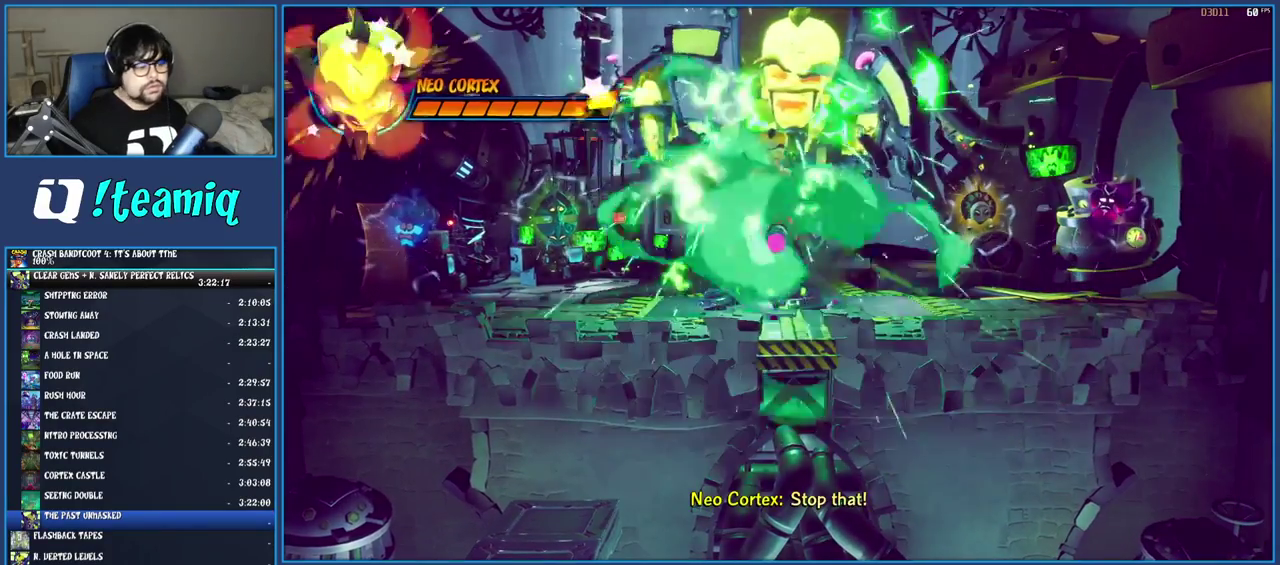
{"buttons": [], "left_stick": "center", "right_stick": "center", "events": [[67, "TRIANGLE", "down"], [150, "TRIANGLE", "up"], [233, "TRIANGLE", "down"], [317, "TRIANGLE", "up"], [383, "TRIANGLE", "down"], [500, "TRIANGLE", "up"]]}
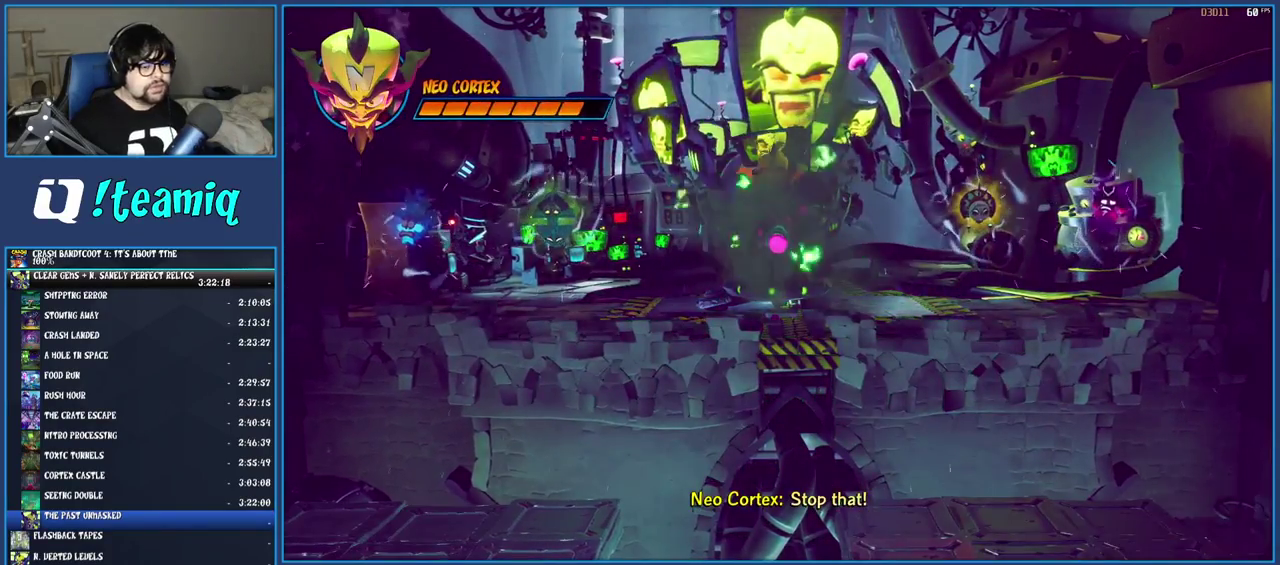
{"buttons": [], "left_stick": "center", "right_stick": "center", "events": [[67, "TRIANGLE", "down"], [183, "TRIANGLE", "up"], [233, "TRIANGLE", "down"], [333, "TRIANGLE", "up"], [400, "TRIANGLE", "down"], [500, "TRIANGLE", "up"]]}
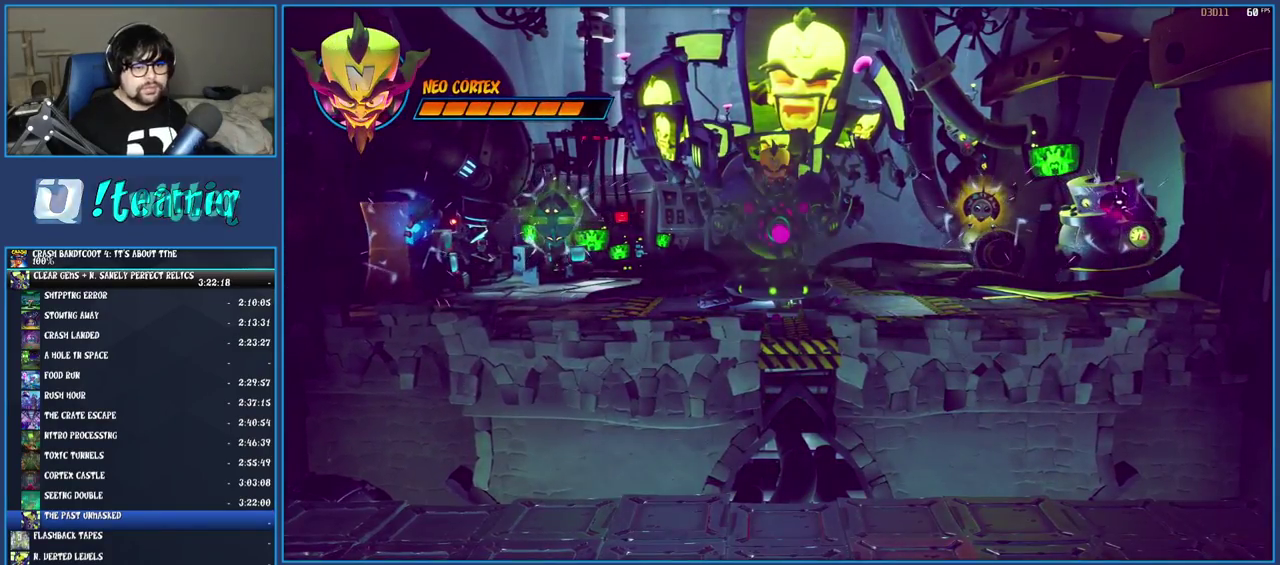
{"buttons": ["TRIANGLE"], "left_stick": "center", "right_stick": "center", "events": [[67, "TRIANGLE", "down"], [183, "TRIANGLE", "up"], [250, "TRIANGLE", "down"], [350, "TRIANGLE", "up"], [400, "TRIANGLE", "down"]]}
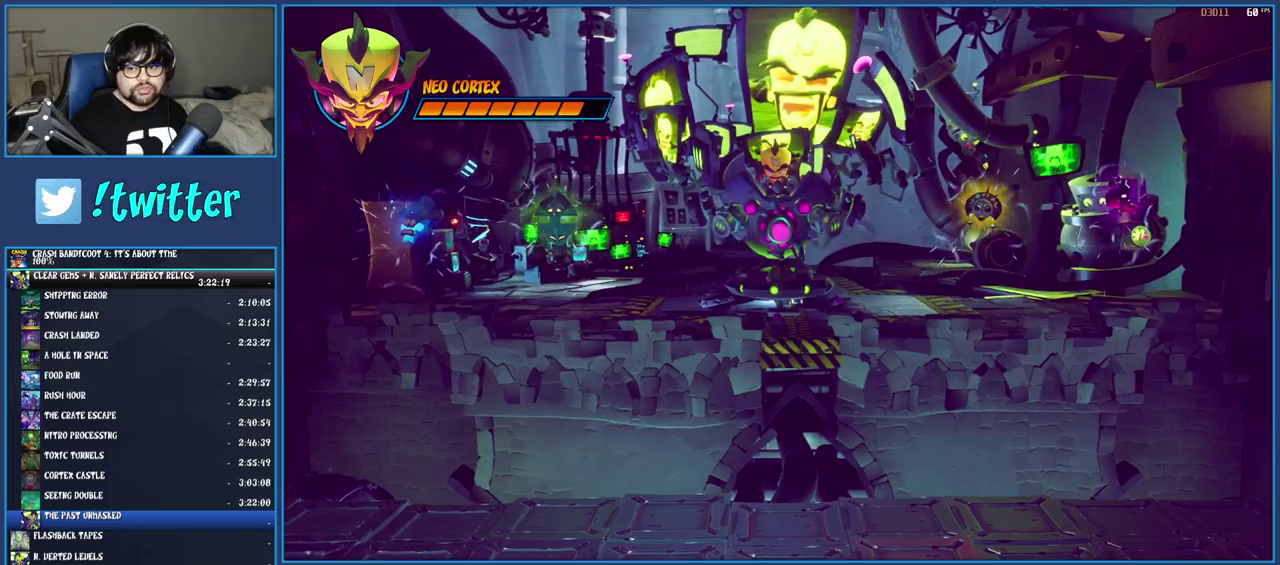
{"buttons": ["TRIANGLE"], "left_stick": "center", "right_stick": "center", "events": [[33, "TRIANGLE", "up"], [83, "TRIANGLE", "down"], [183, "TRIANGLE", "up"], [267, "TRIANGLE", "down"], [383, "TRIANGLE", "up"], [450, "TRIANGLE", "down"]]}
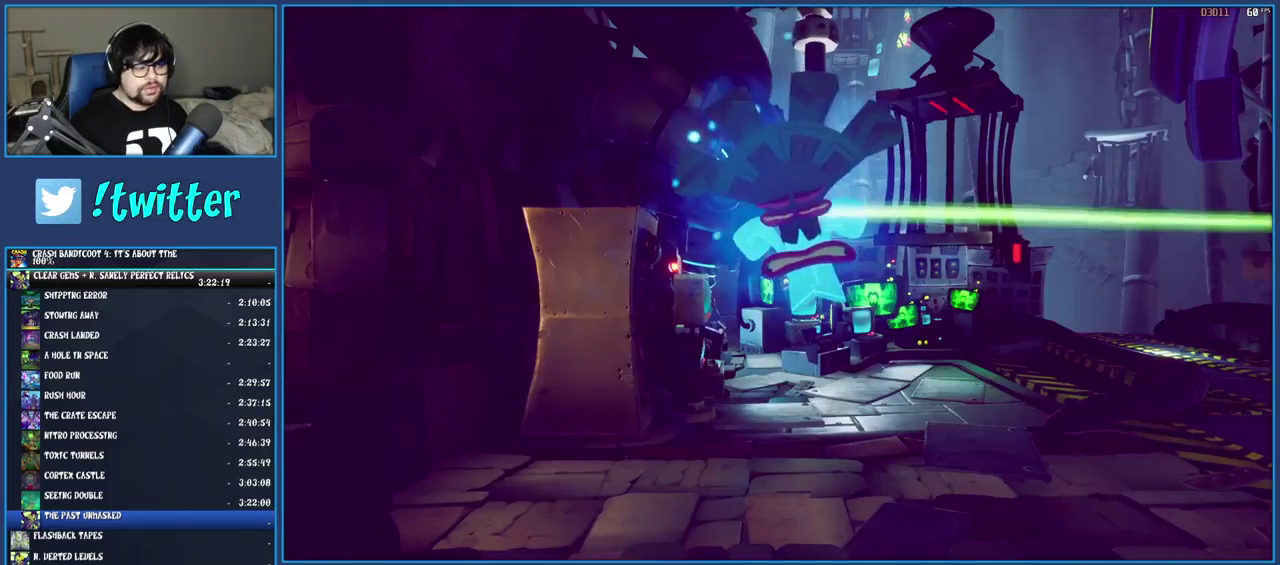
{"buttons": [], "left_stick": "center", "right_stick": "center", "events": [[50, "TRIANGLE", "up"], [133, "TRIANGLE", "down"], [250, "TRIANGLE", "up"], [333, "TRIANGLE", "down"], [450, "TRIANGLE", "up"]]}
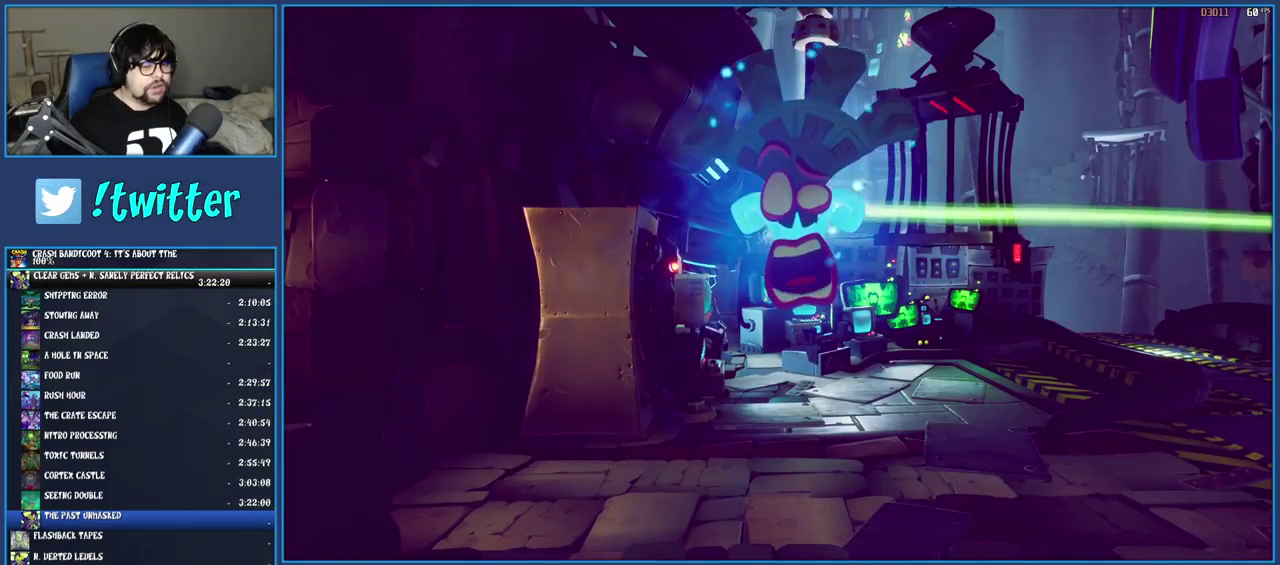
{"buttons": [], "left_stick": "center", "right_stick": "center", "events": [[33, "TRIANGLE", "down"], [150, "TRIANGLE", "up"], [217, "TRIANGLE", "down"], [317, "TRIANGLE", "up"], [383, "TRIANGLE", "down"], [467, "TRIANGLE", "up"]]}
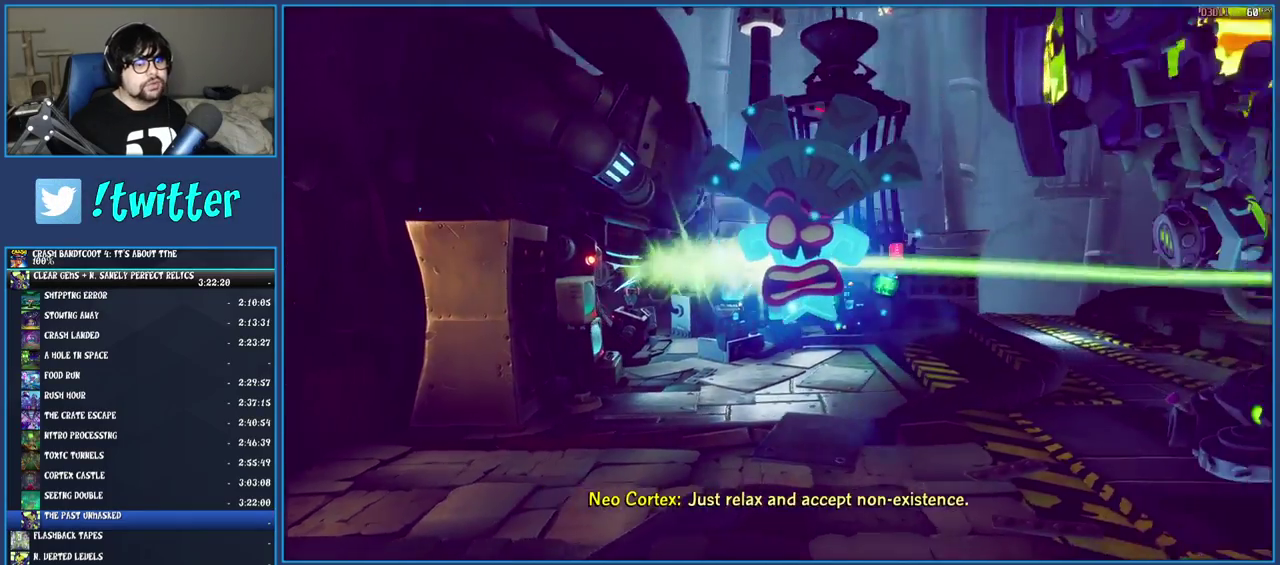
{"buttons": [], "left_stick": "center", "right_stick": "center", "events": [[33, "TRIANGLE", "down"], [133, "TRIANGLE", "up"]]}
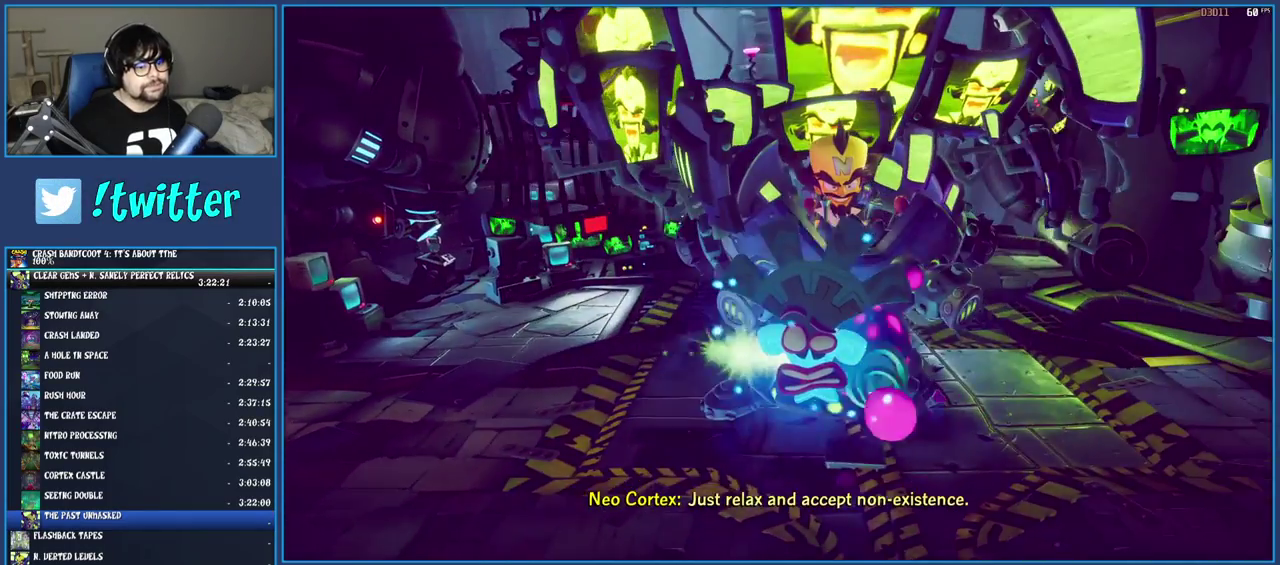
{"buttons": [], "left_stick": "center", "right_stick": "center", "events": []}
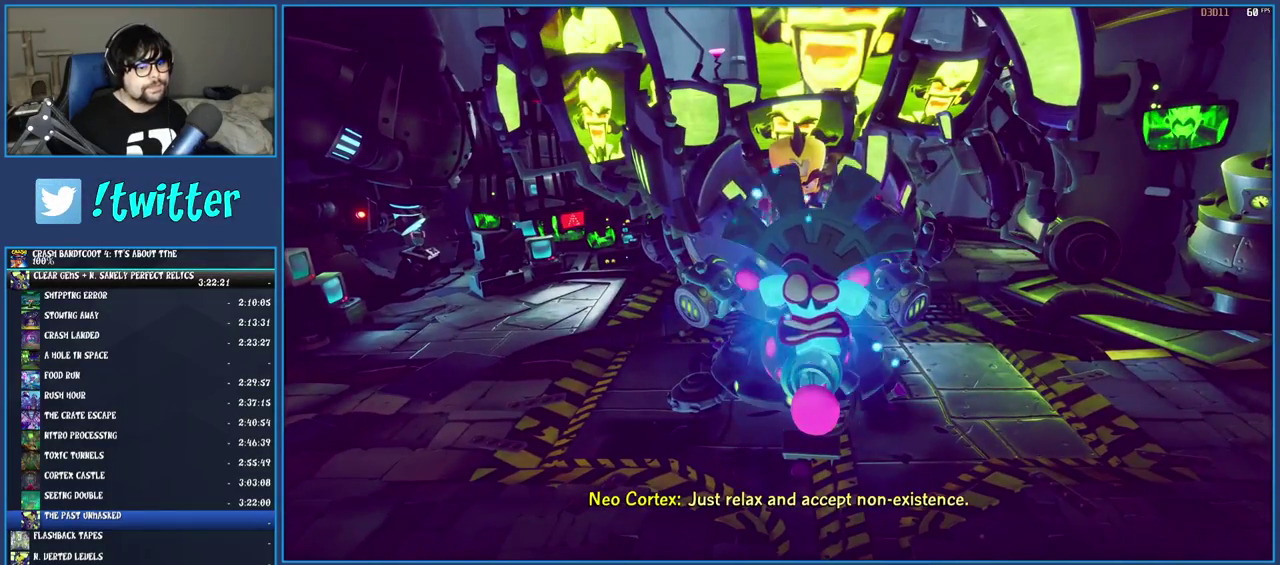
{"buttons": [], "left_stick": "center", "right_stick": "center", "events": []}
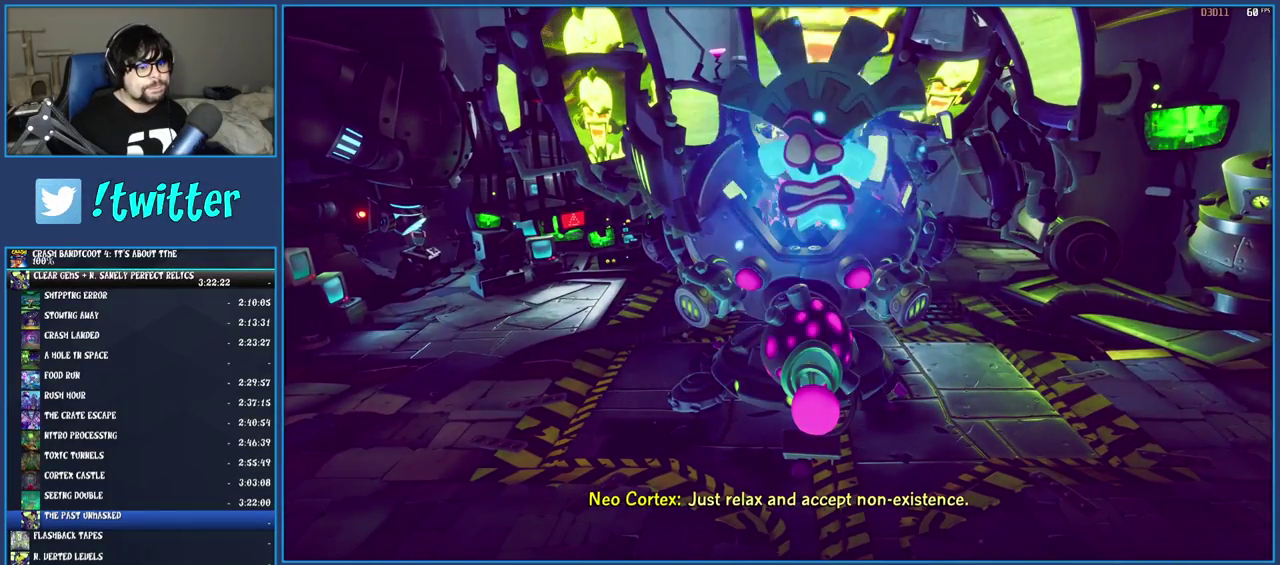
{"buttons": [], "left_stick": "center", "right_stick": "center", "events": []}
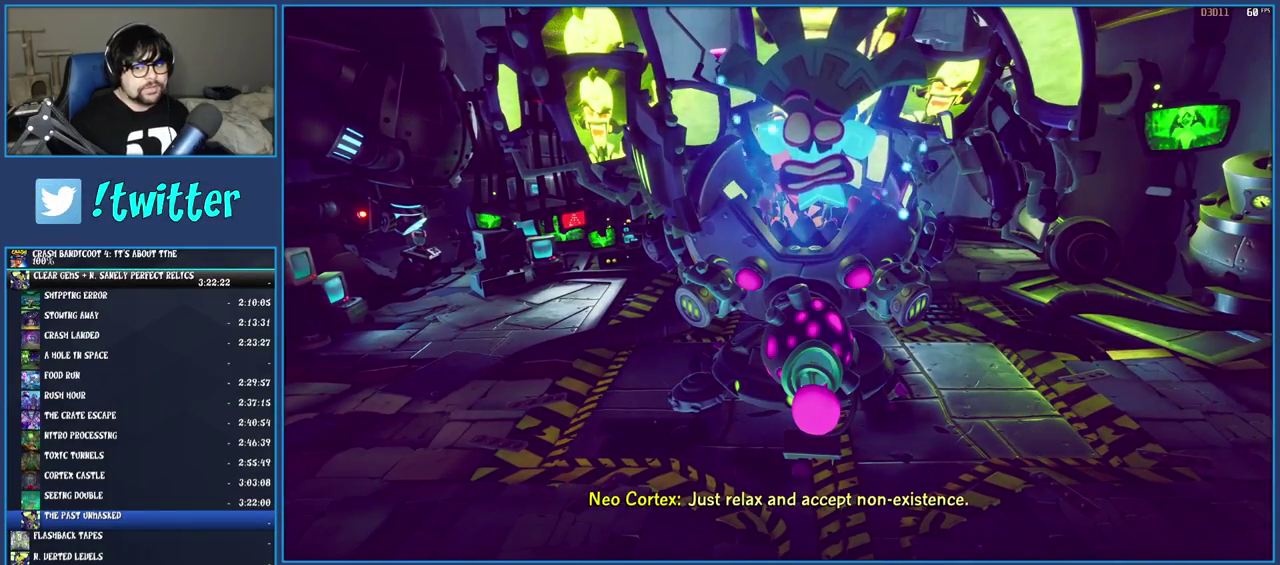
{"buttons": [], "left_stick": "center", "right_stick": "center", "events": []}
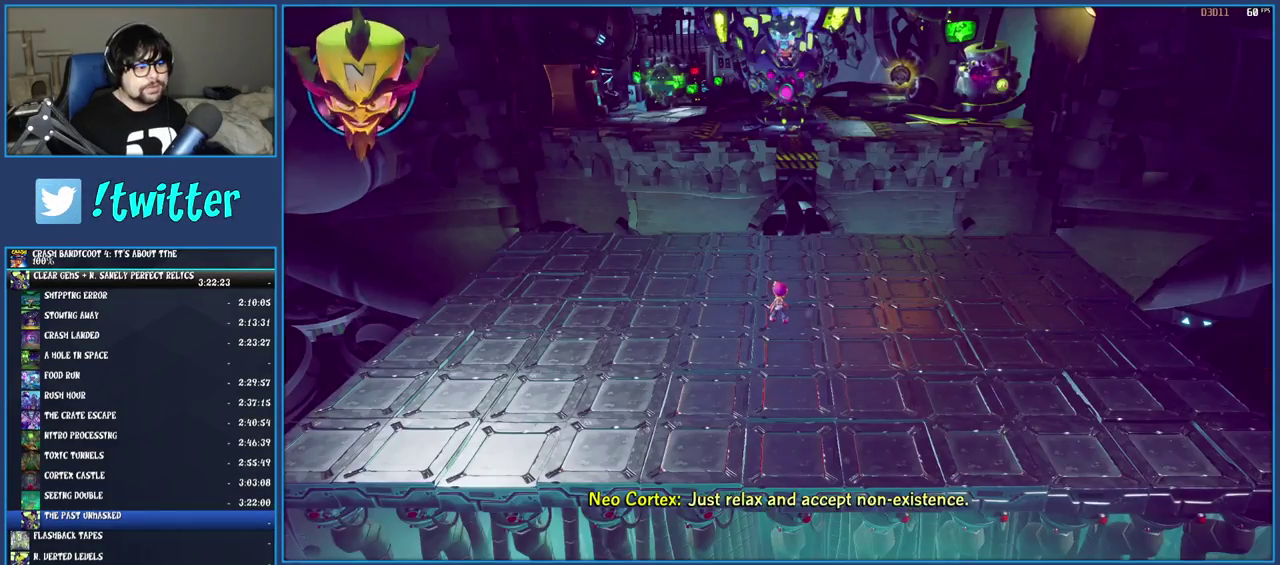
{"buttons": [], "left_stick": "center", "right_stick": "center", "events": []}